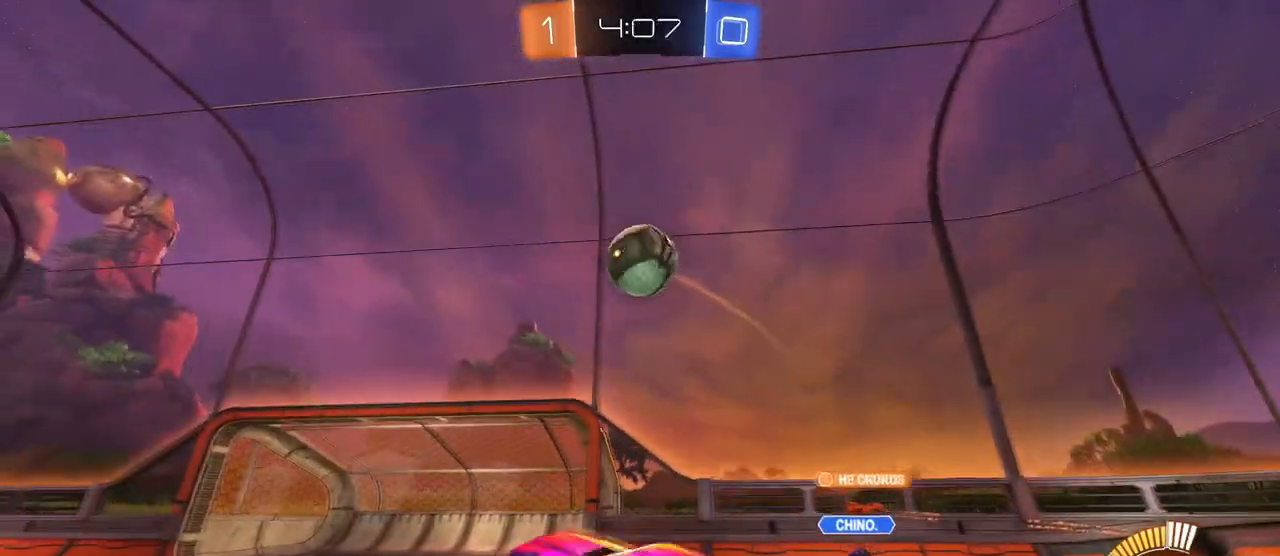
Gameplay with a controller (PlayStation layout); each line is a JSON object with the inputs held at the frame after it. "events" lists button and stick changes between this image and that frame as [ms after this image, input, new state], when the widget could be followed in between.
{"buttons": ["R2"], "left_stick": "center", "right_stick": "center", "events": [[167, "left_stick", "up-left"], [250, "left_stick", "left"], [350, "L1", "up"], [434, "R1", "up"], [434, "left_stick", "center"]]}
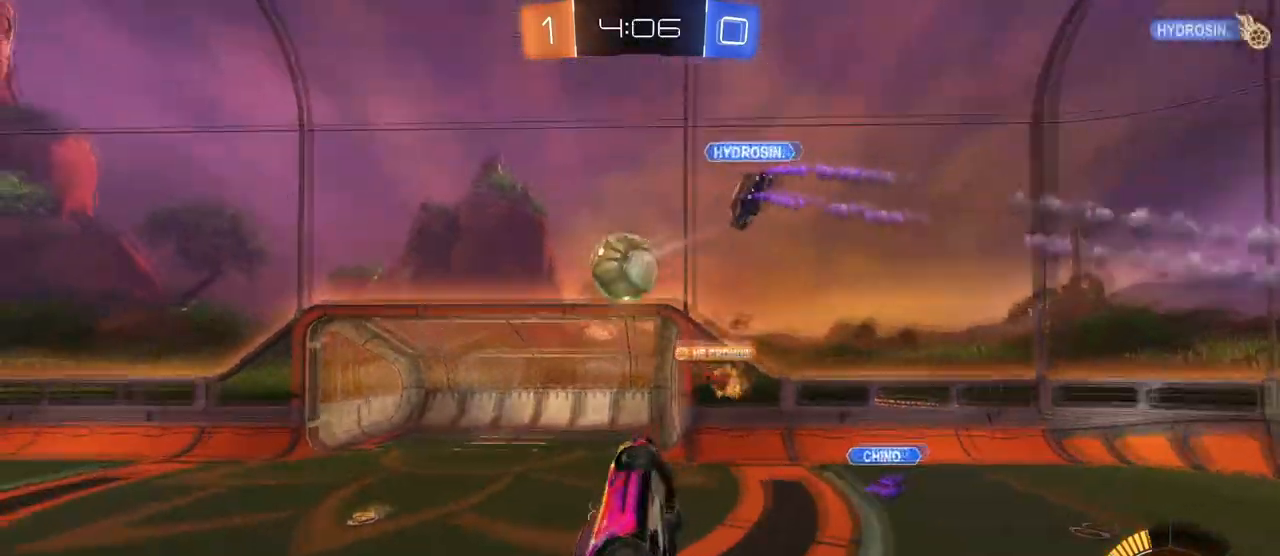
{"buttons": ["SQUARE", "R2"], "left_stick": "down-right", "right_stick": "center", "events": [[201, "SQUARE", "down"], [234, "left_stick", "down-right"]]}
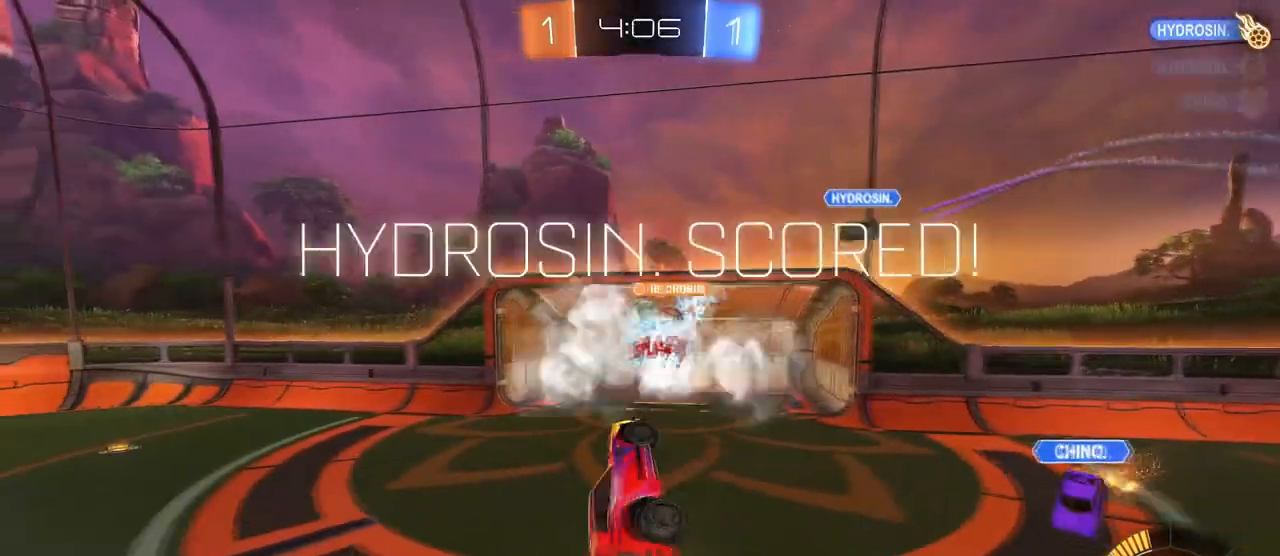
{"buttons": ["R3"], "left_stick": "center", "right_stick": "center", "events": [[50, "left_stick", "right"], [183, "SQUARE", "up"], [183, "left_stick", "center"], [217, "R2", "up"], [484, "R3", "down"]]}
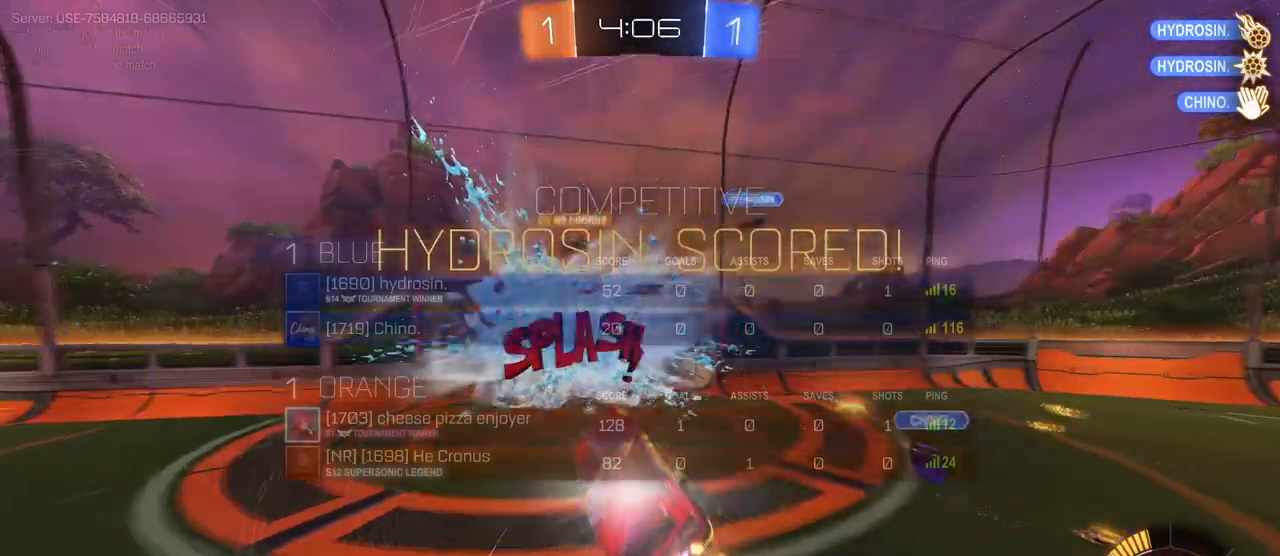
{"buttons": [], "left_stick": "center", "right_stick": "center", "events": [[34, "left_stick", "right"], [234, "left_stick", "center"], [501, "R3", "up"]]}